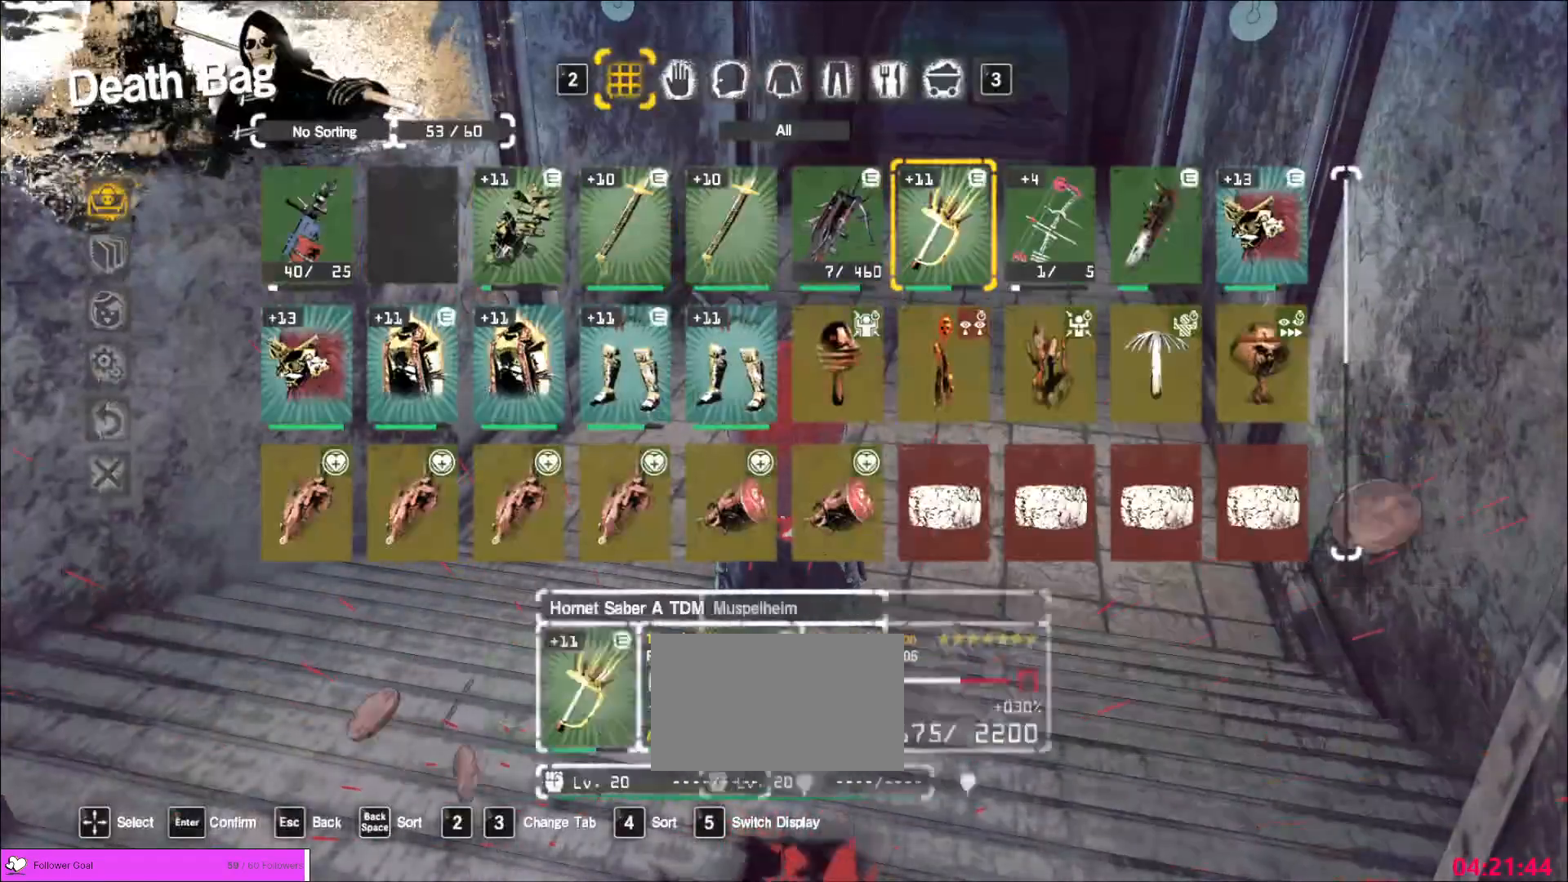
Gameplay with keyboard and mouse; each line is a JSON object with the keys and mouse buttons held at the frame after it. "events" lists presses ("down") and releases ("up") of "1", "2", "3", "4", "5", "a", "alt", "b", "c", "ctrl", "d", "e", "f", "g", "q", "r", "s", "shift", "space", "t", "tab", "v", "w", "x", "z", "mouse_left", "mouse_wheel", "mouse_right", "mouse_mb4" and "mouse_mb5" between this image and that frame as [ms after this image, input, new state], when the widget could be followed in between. "mouse_left", "mouse_wheel", "mouse_right", "mouse_mb4", "mouse_mb5" = the "left", "wheel", "right", "mb4", "mb5" buttons of the "mouse" list. No other keys are recorded. "wheel" means that the mouse wheel is clicked or scrolled. Not read: mouse_move.
{"keys": [], "mouse": []}
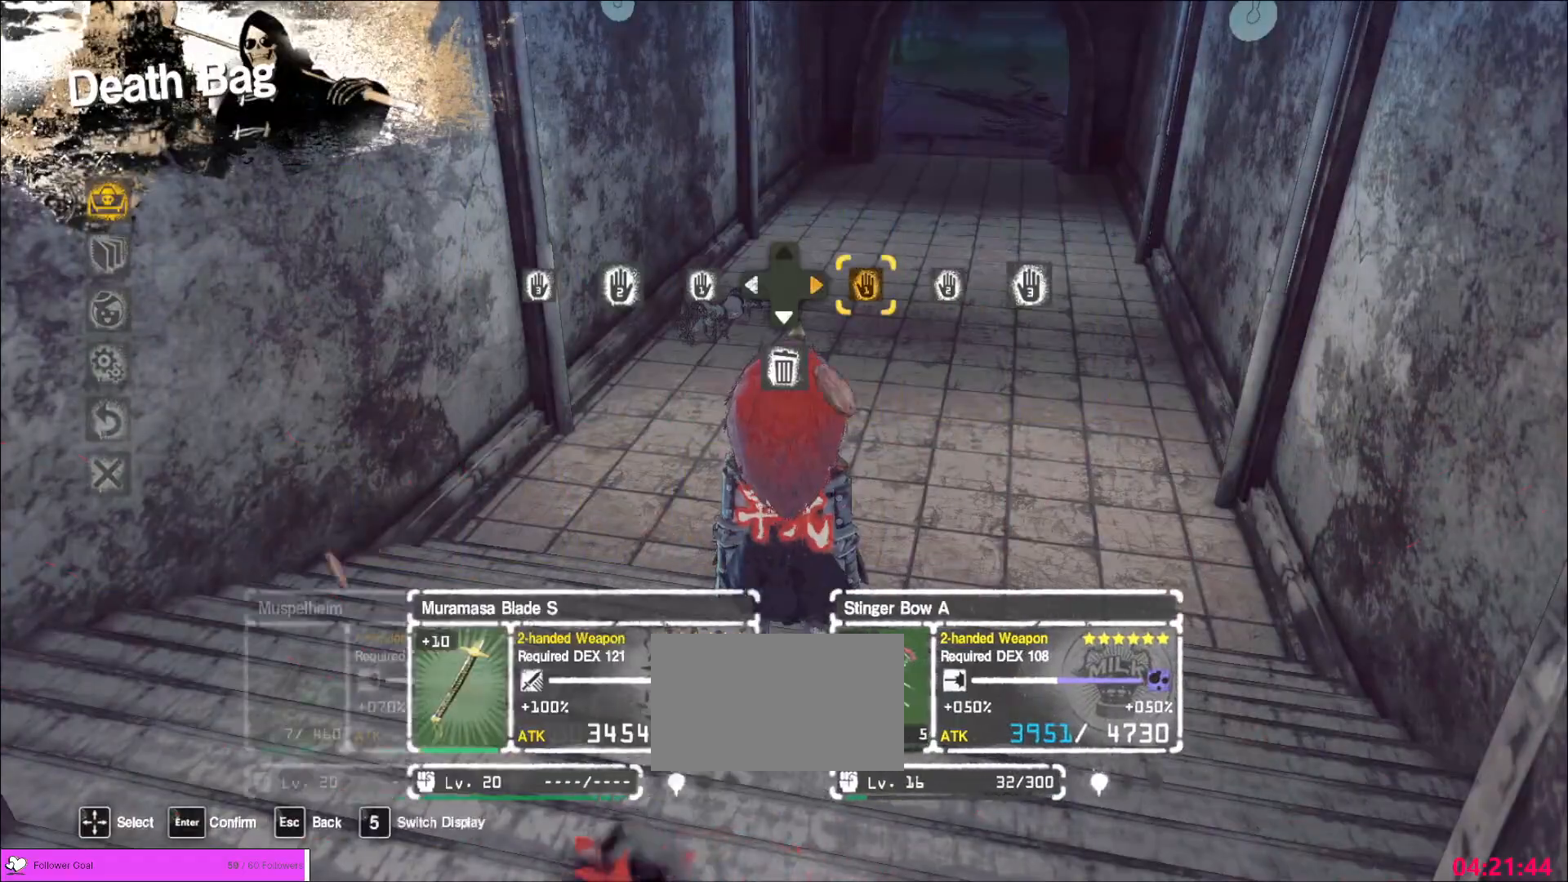
{"keys": [], "mouse": [], "events": [[80, "d", "down"], [80, "q", "down"], [120, "q", "up"], [160, "mouse_left", "down"], [200, "d", "up"], [200, "mouse_left", "up"]]}
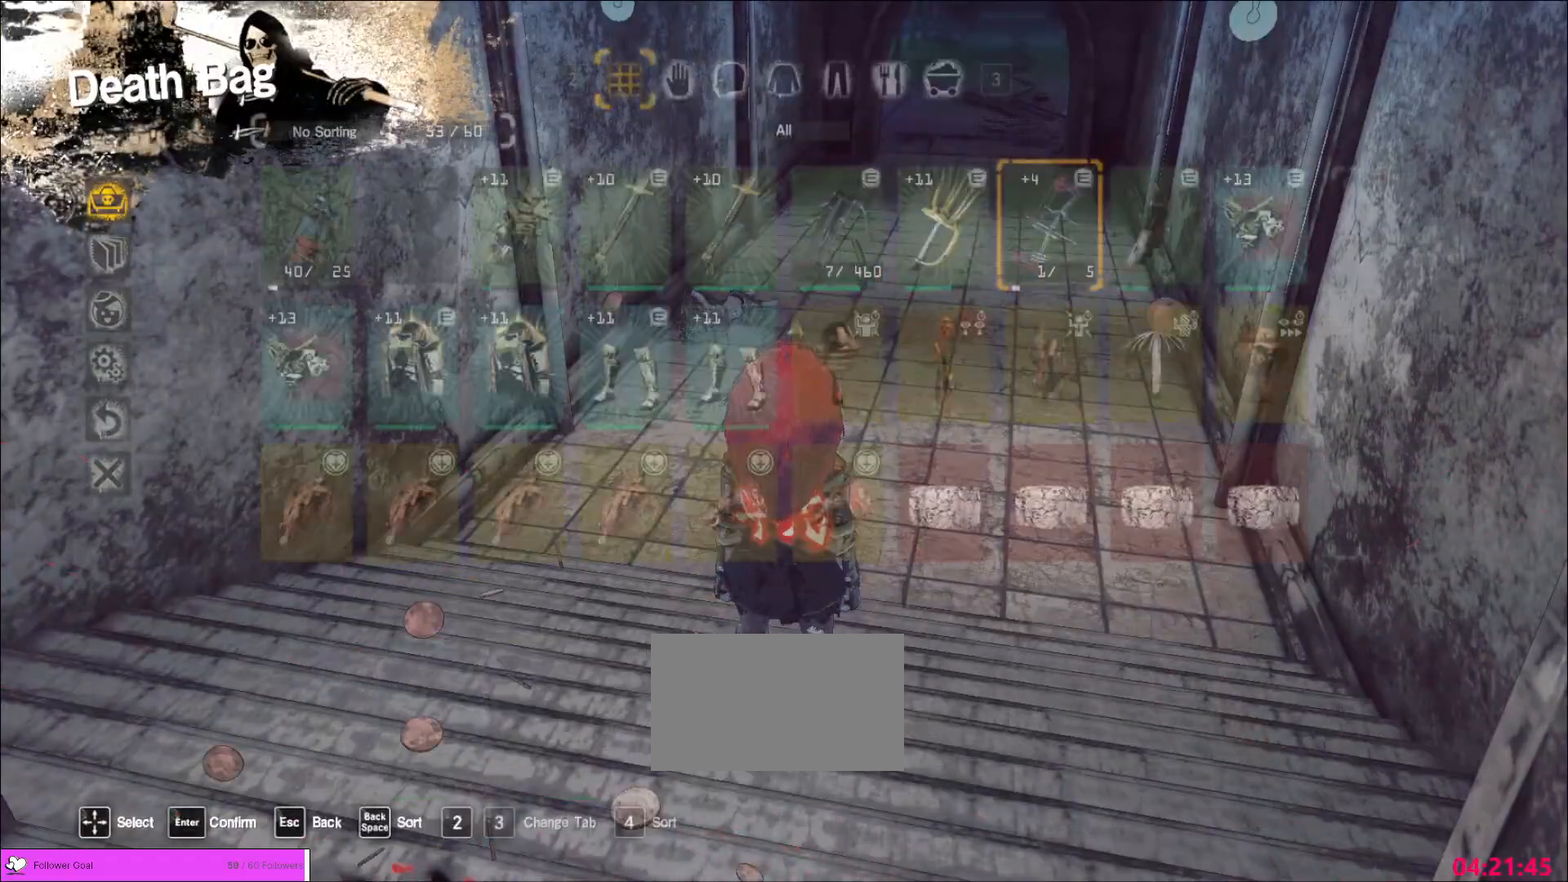
{"keys": ["a", "w"], "mouse": [], "events": [[280, "w", "down"], [360, "a", "down"]]}
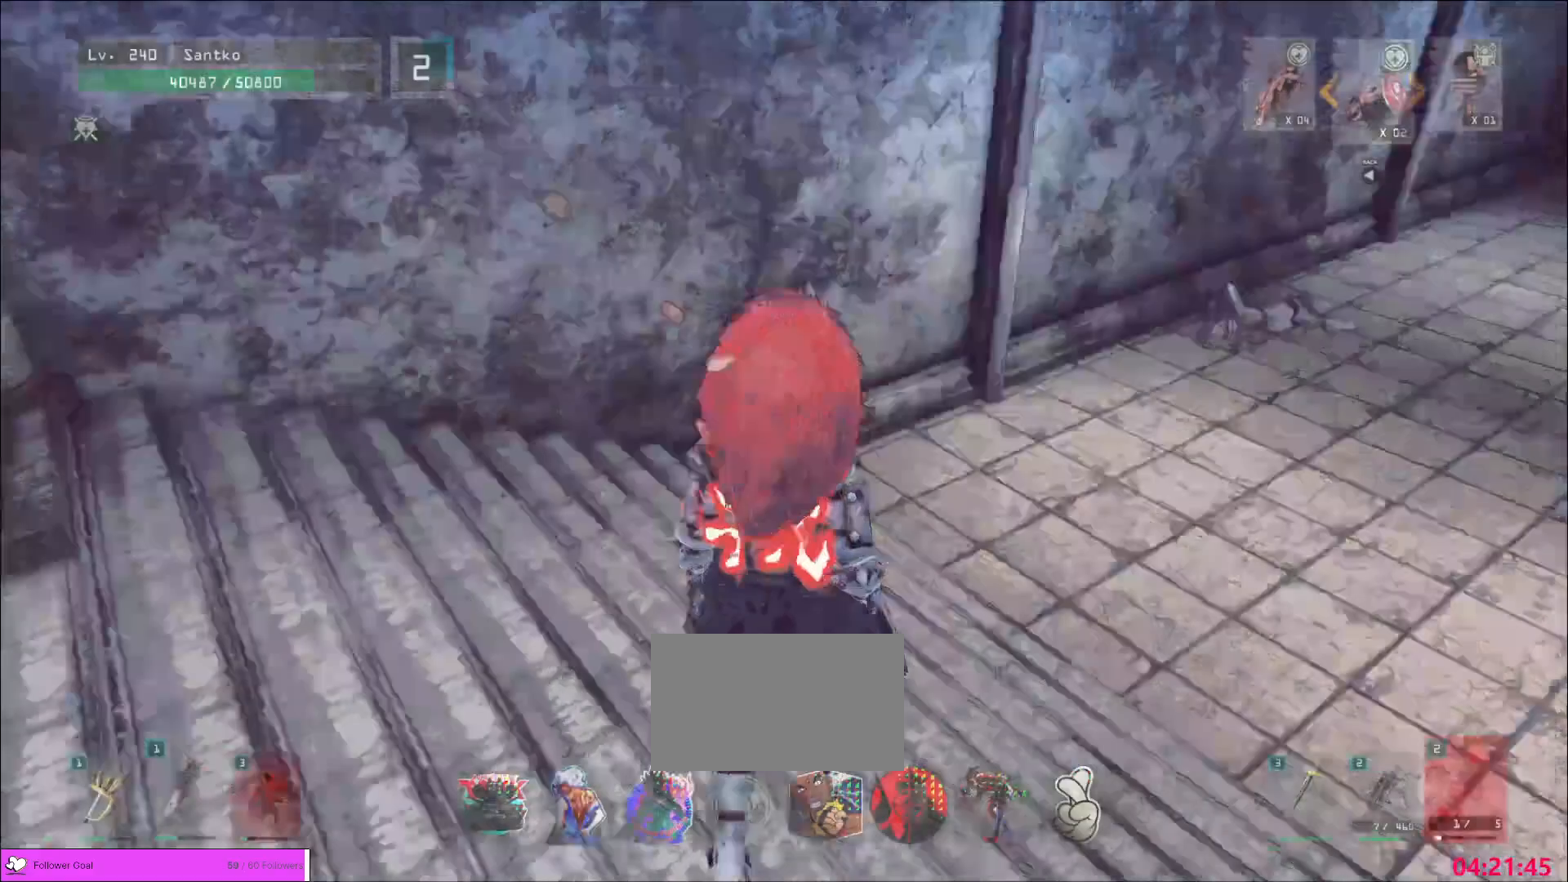
{"keys": ["w"], "mouse": [], "events": [[80, "ctrl", "down"], [240, "ctrl", "up"], [280, "a", "up"]]}
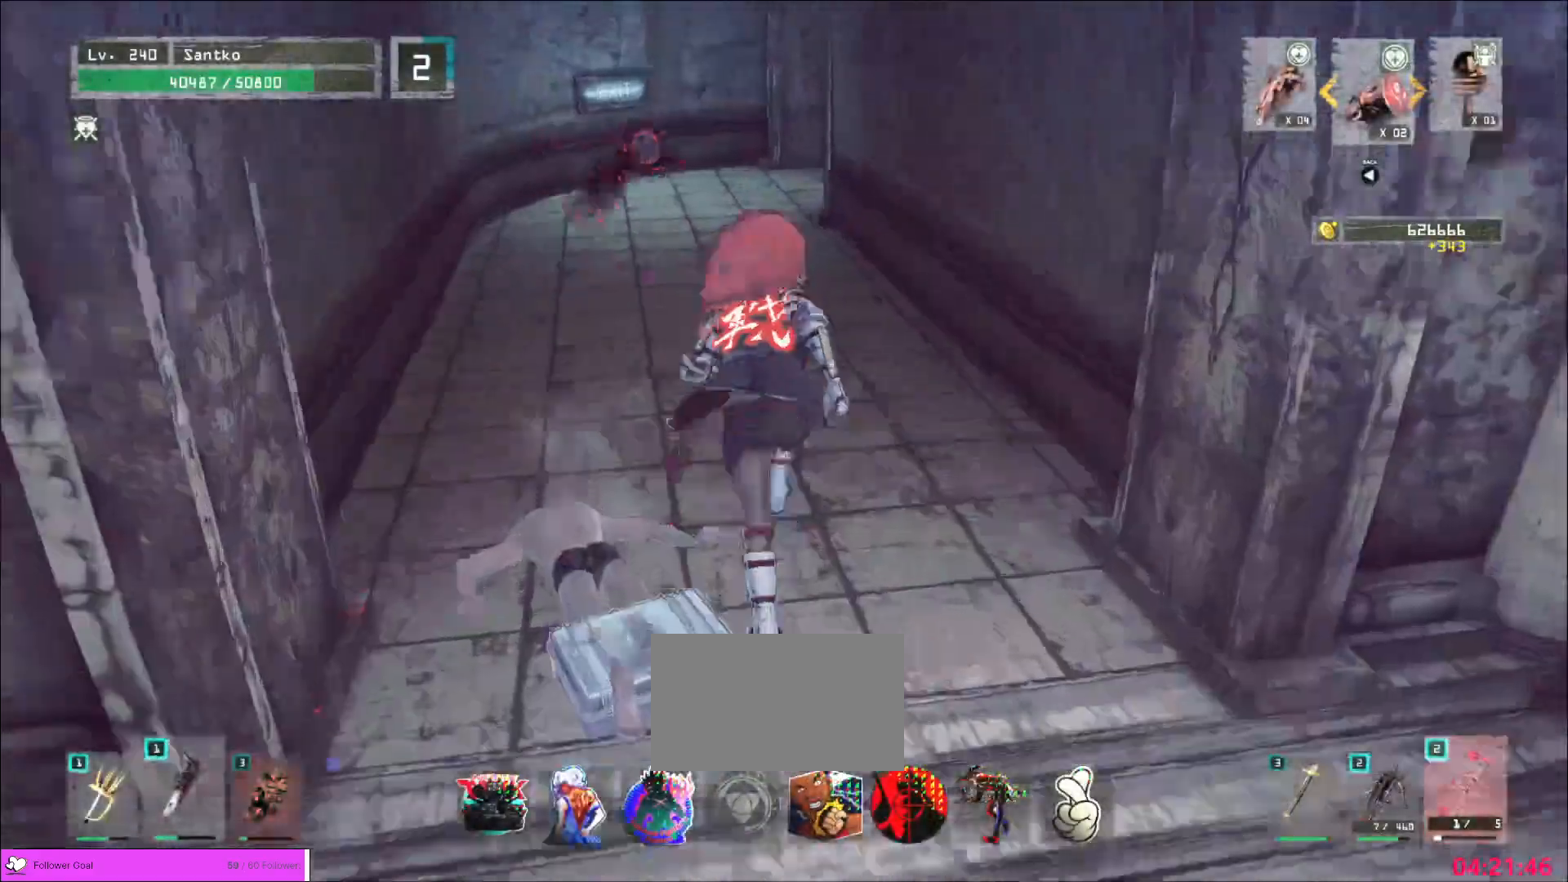
{"keys": ["s"], "mouse": [], "events": [[40, "a", "down"], [160, "a", "up"], [240, "s", "down"], [240, "w", "up"]]}
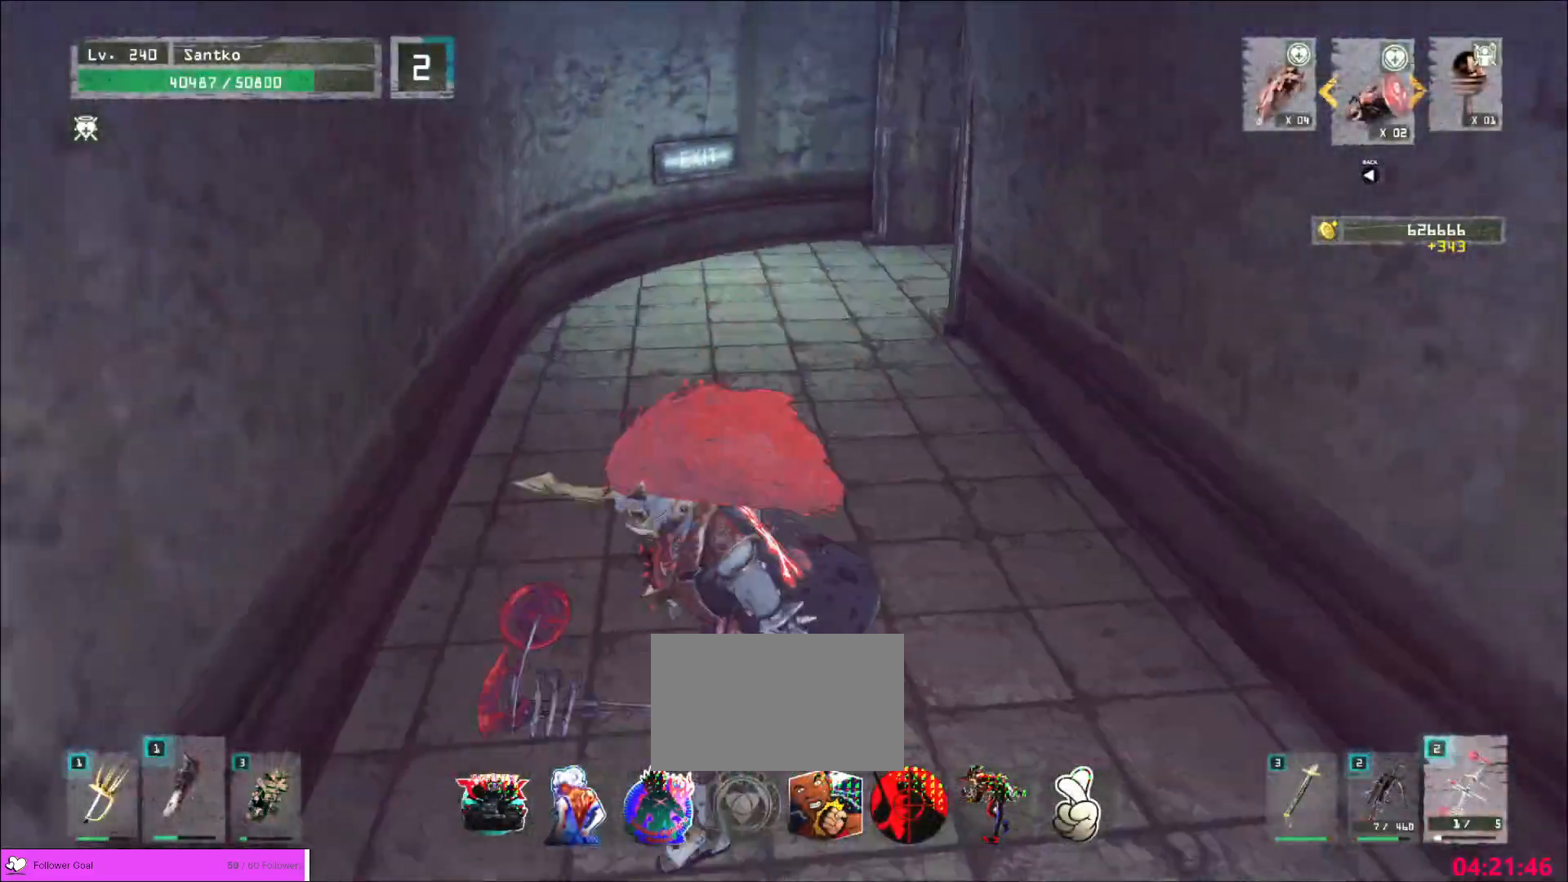
{"keys": [], "mouse": [], "events": [[160, "s", "up"], [240, "f", "down"], [320, "f", "up"], [360, "f", "down"], [440, "f", "up"]]}
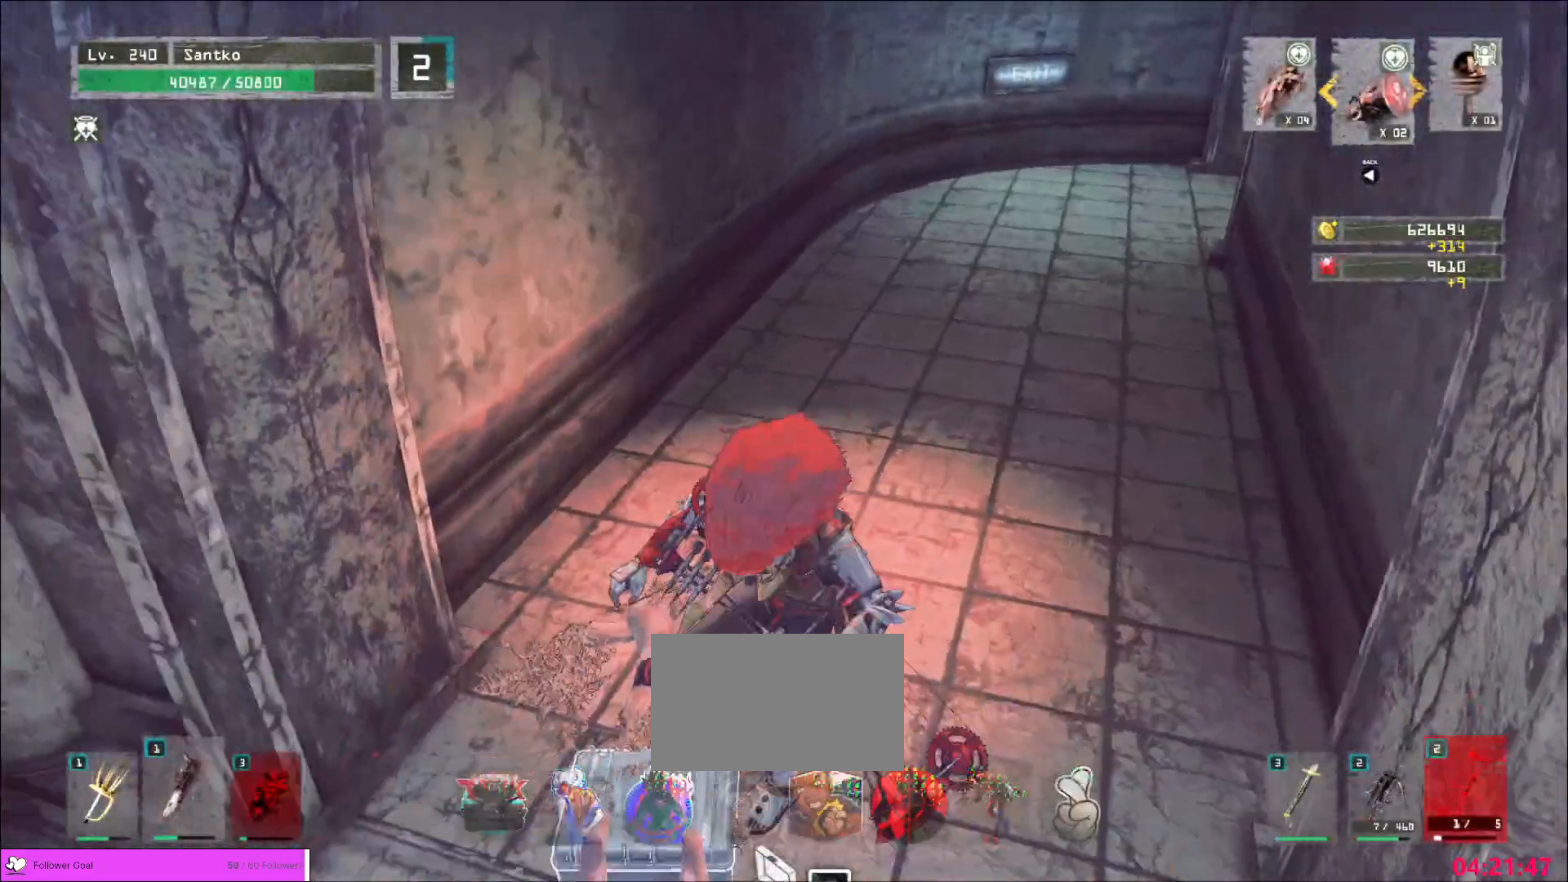
{"keys": [], "mouse": [], "events": []}
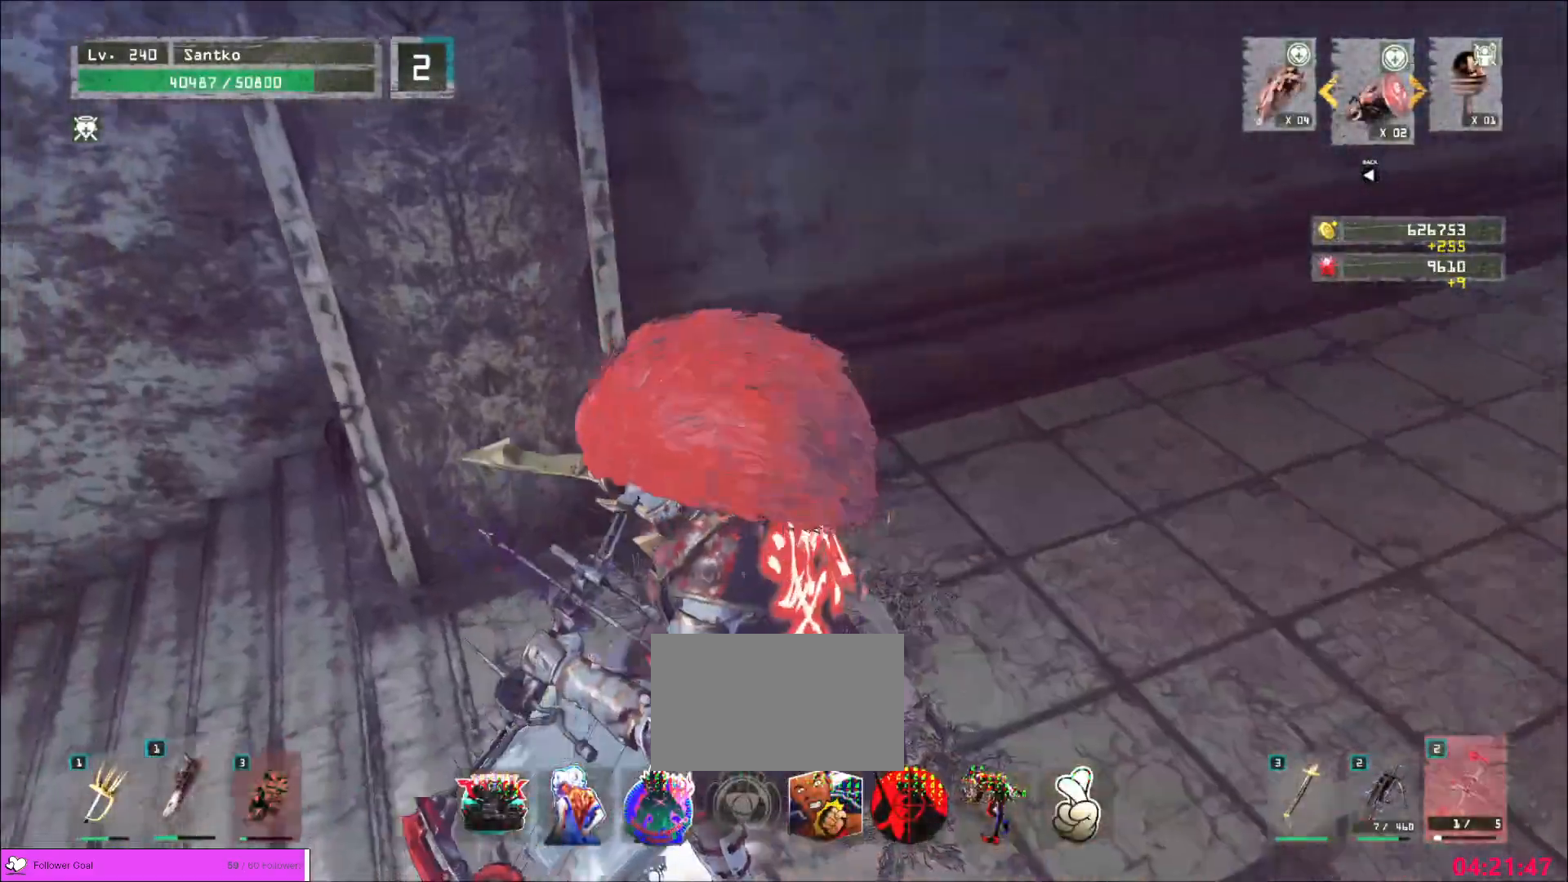
{"keys": [], "mouse": [], "events": []}
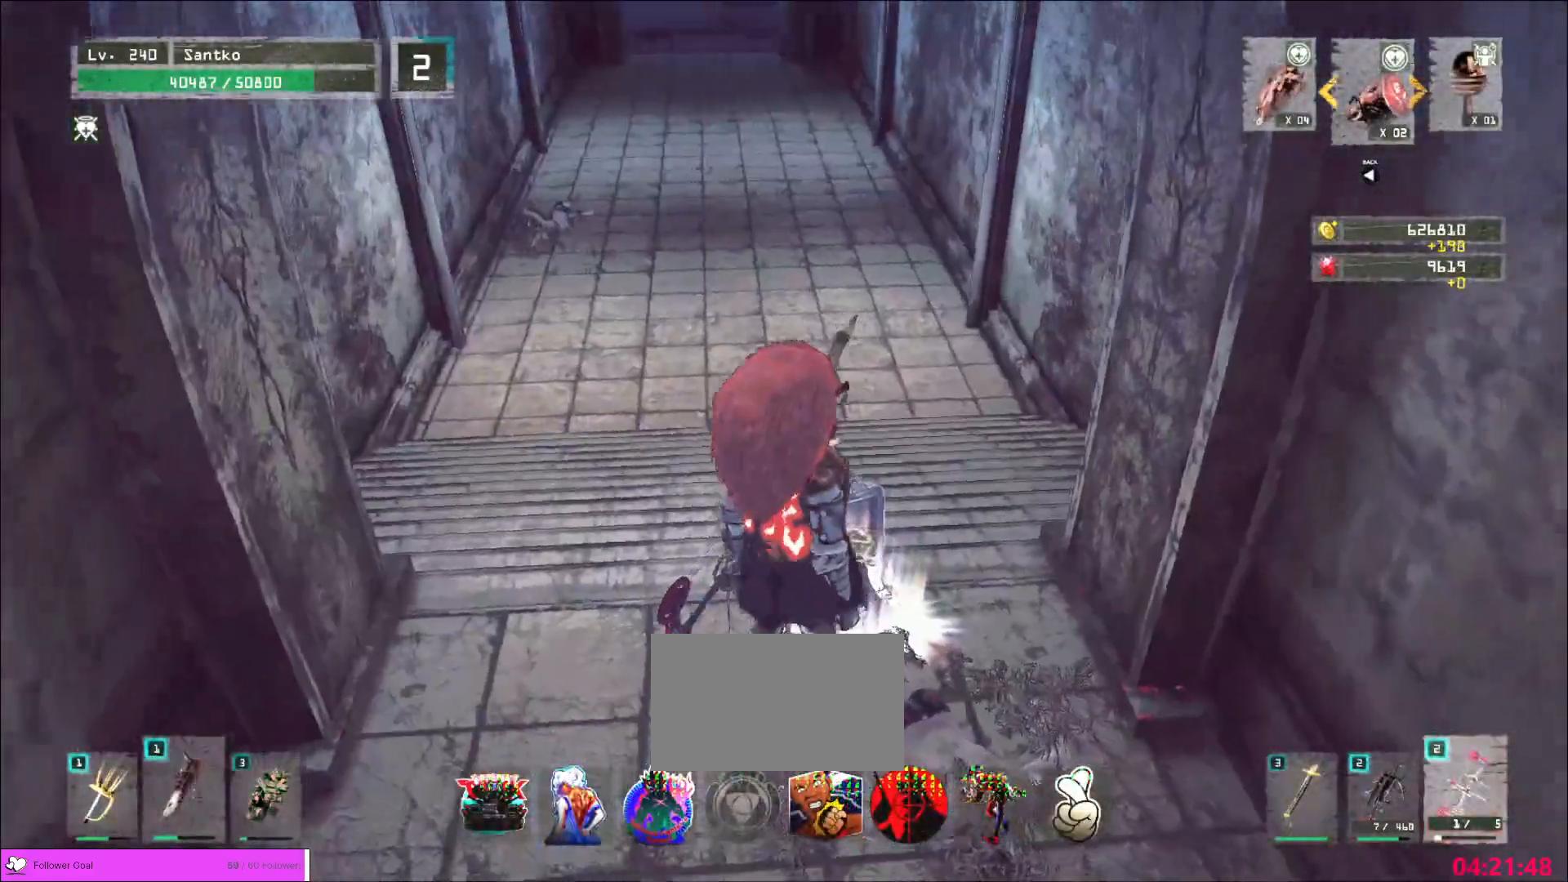
{"keys": [], "mouse": [], "events": []}
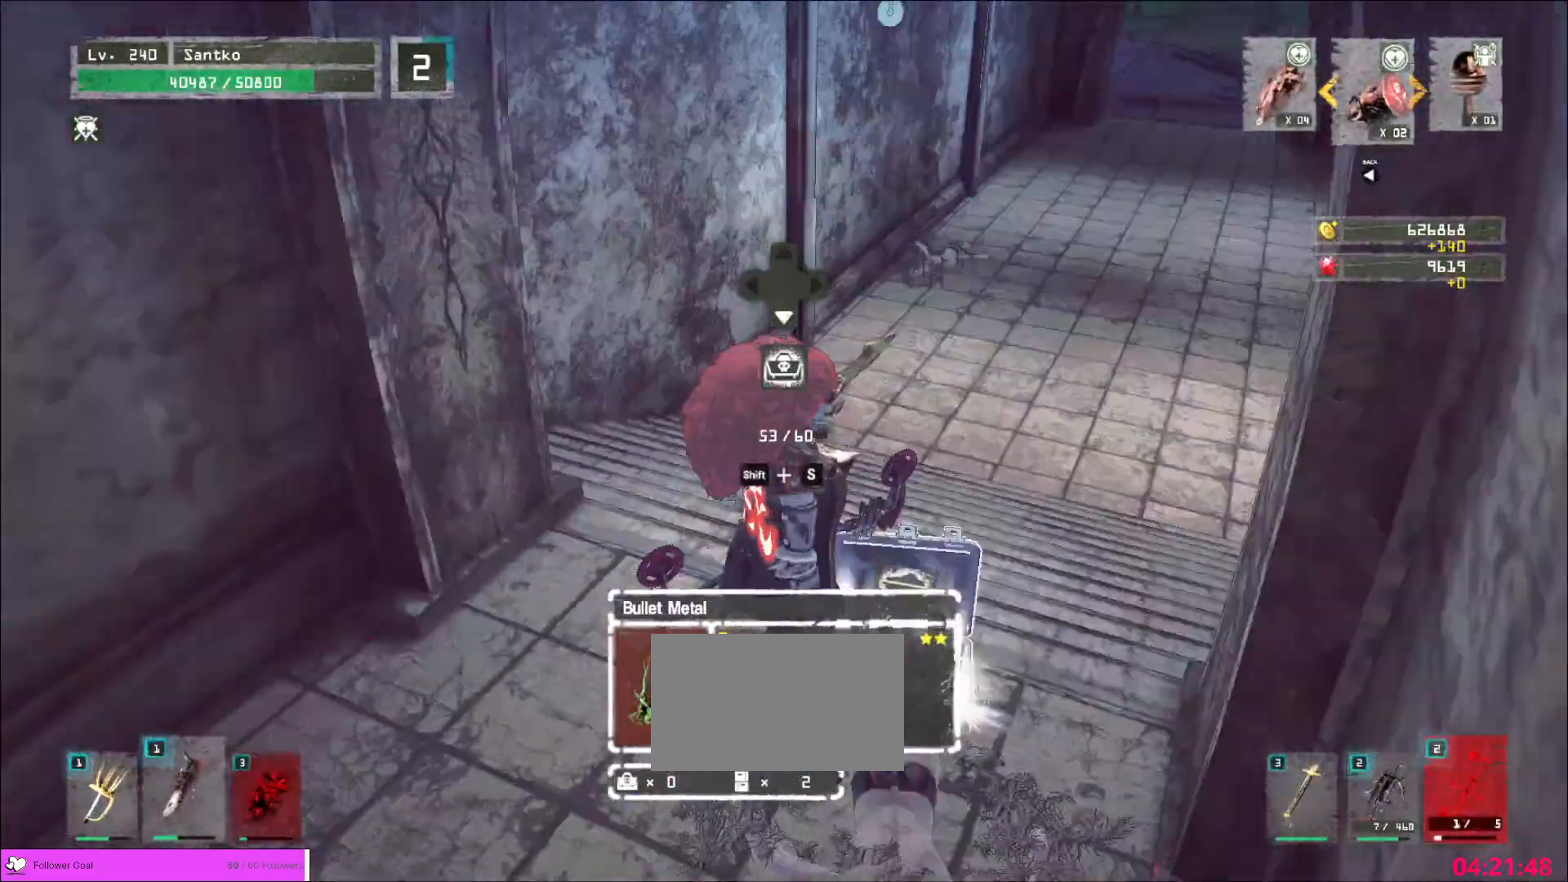
{"keys": ["shift"], "mouse": [], "events": [[160, "shift", "down"], [240, "s", "down"], [280, "f", "down"], [440, "s", "up"], [480, "f", "up"]]}